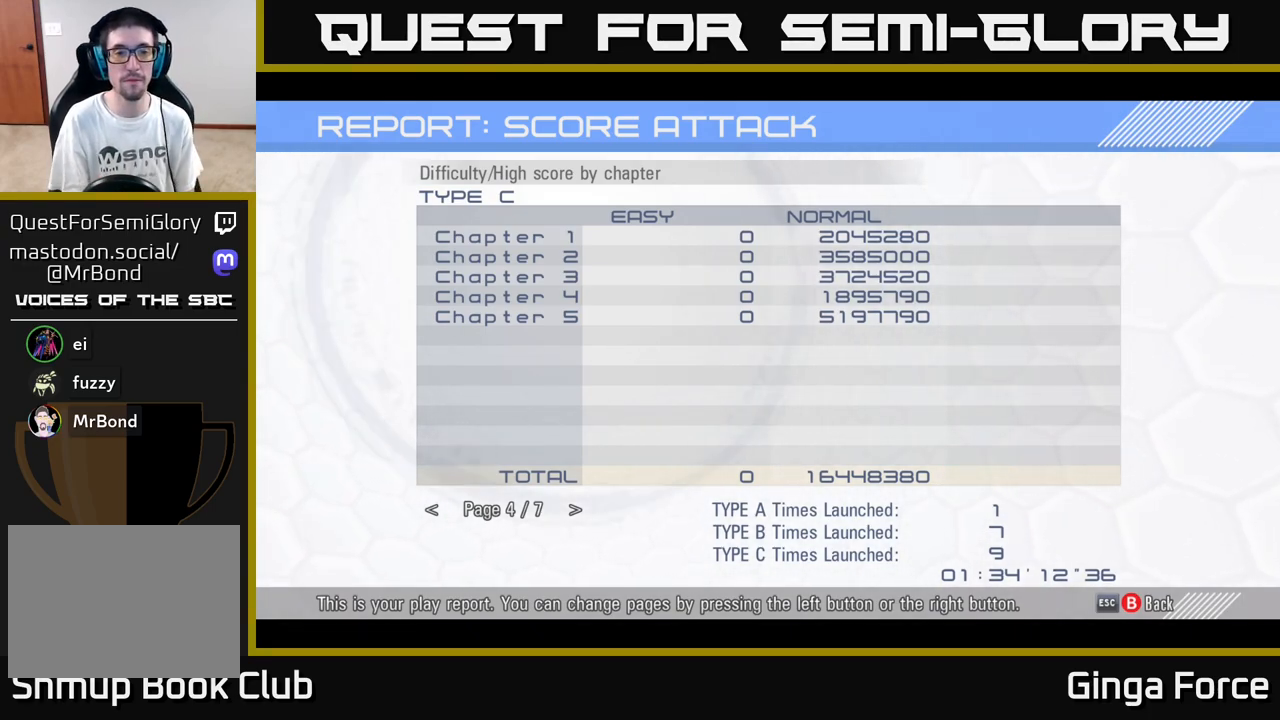
Gameplay with a controller (Xbox layout); each line is a JSON object with the inputs held at the frame after it. "events" lists button and stick changes between this image and that frame as [ms after this image, input, new state], when the widget could be followed in between. Not read: right_stick.
{"buttons": [], "left_stick": "center", "events": [[50, "B", "down"], [133, "B", "up"]]}
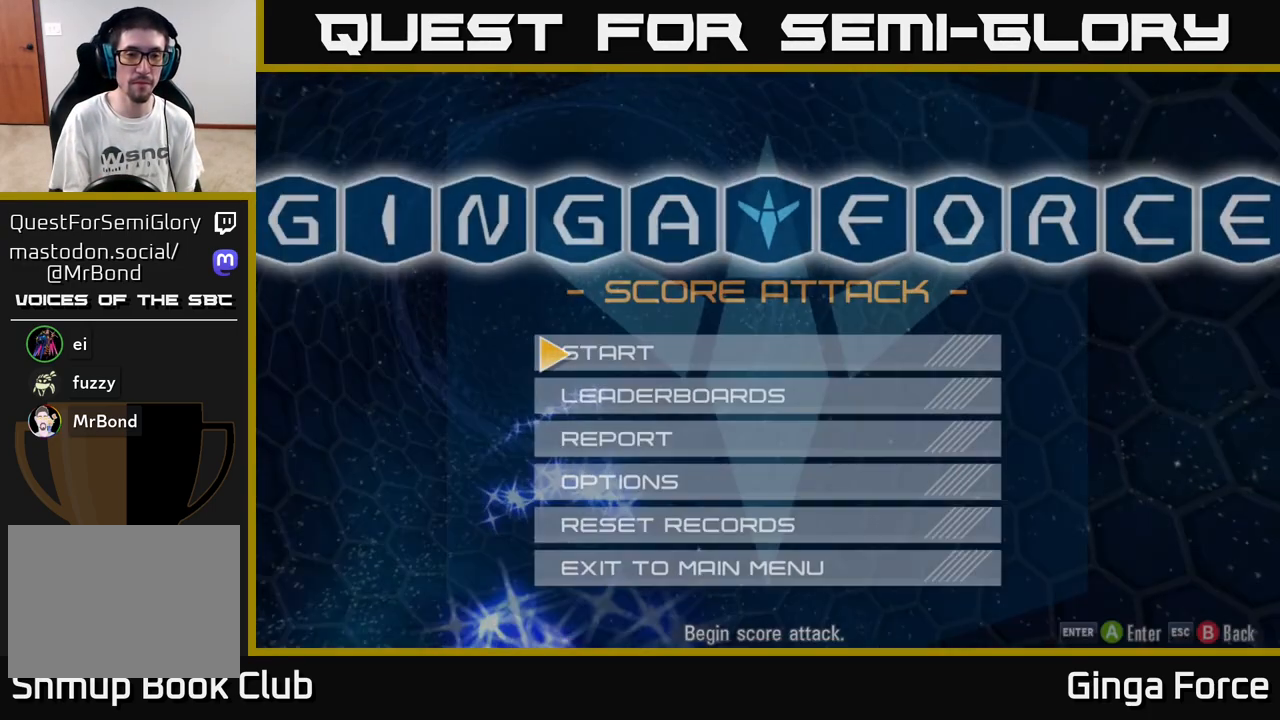
{"buttons": [], "left_stick": "center", "events": []}
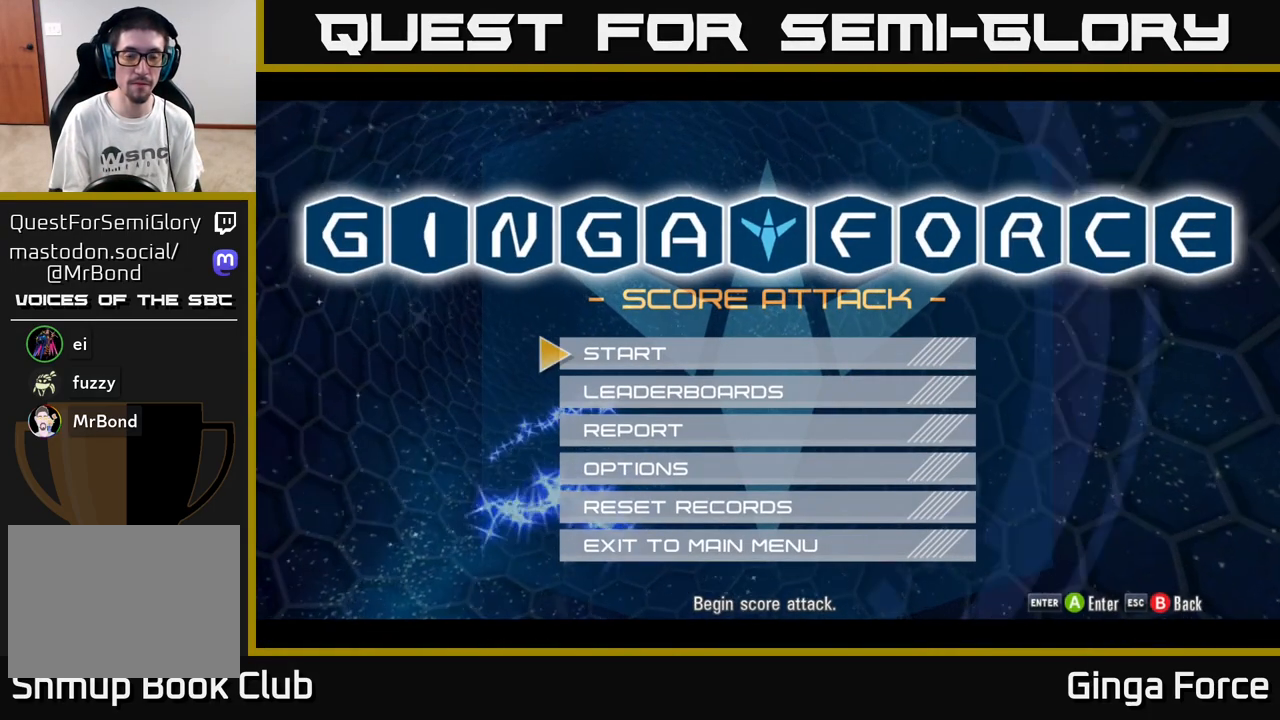
{"buttons": [], "left_stick": "up", "events": [[167, "left_stick", "down"], [317, "left_stick", "center"], [400, "left_stick", "up"]]}
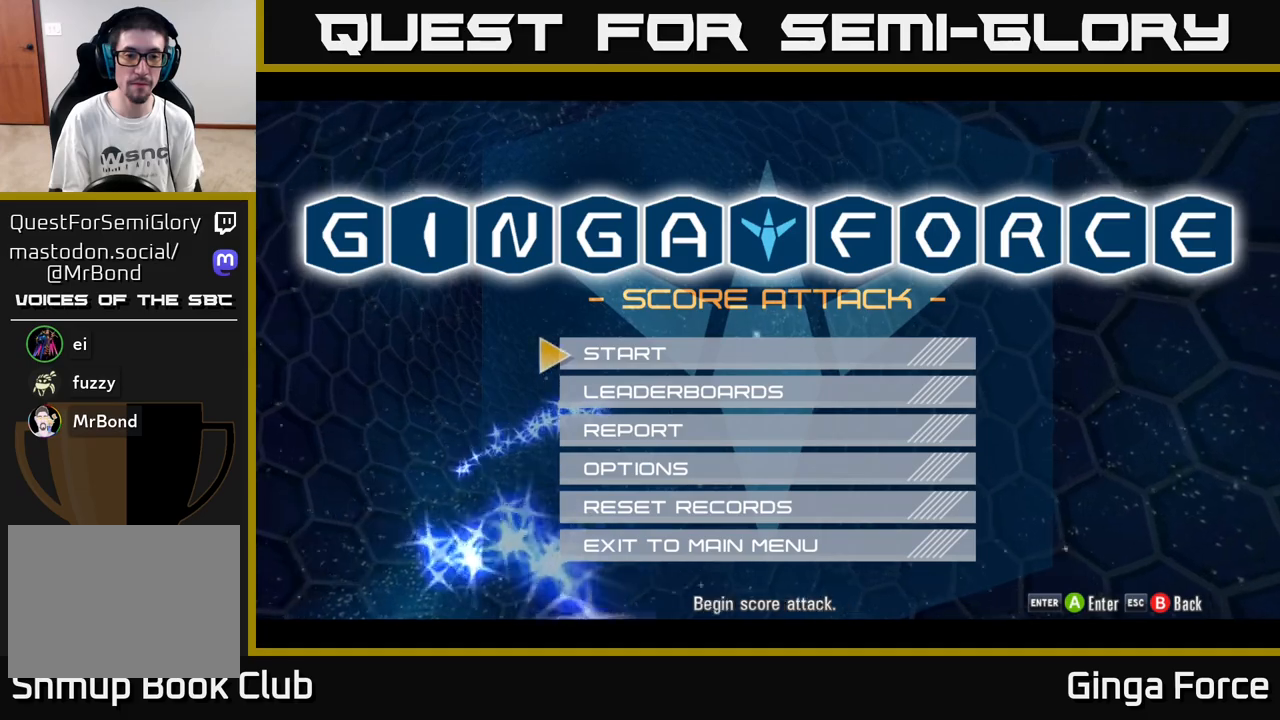
{"buttons": [], "left_stick": "center", "events": [[50, "A", "down"], [100, "left_stick", "center"], [200, "A", "up"]]}
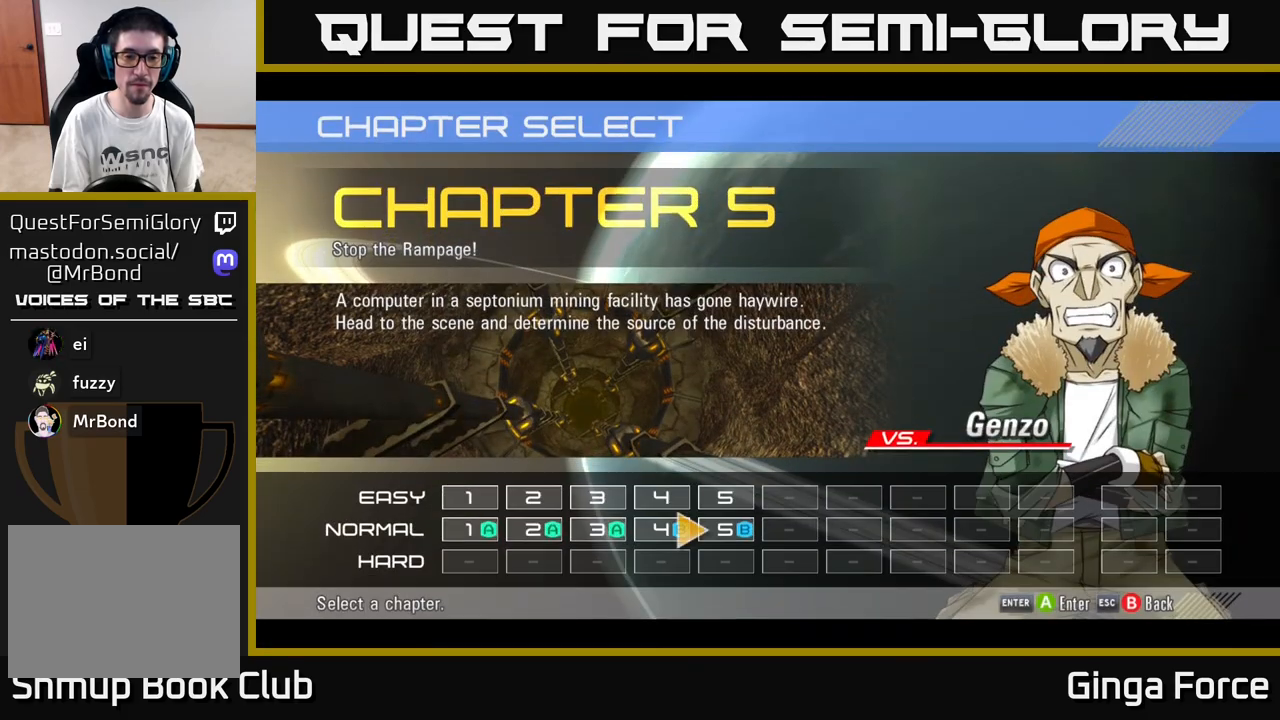
{"buttons": [], "left_stick": "center", "events": []}
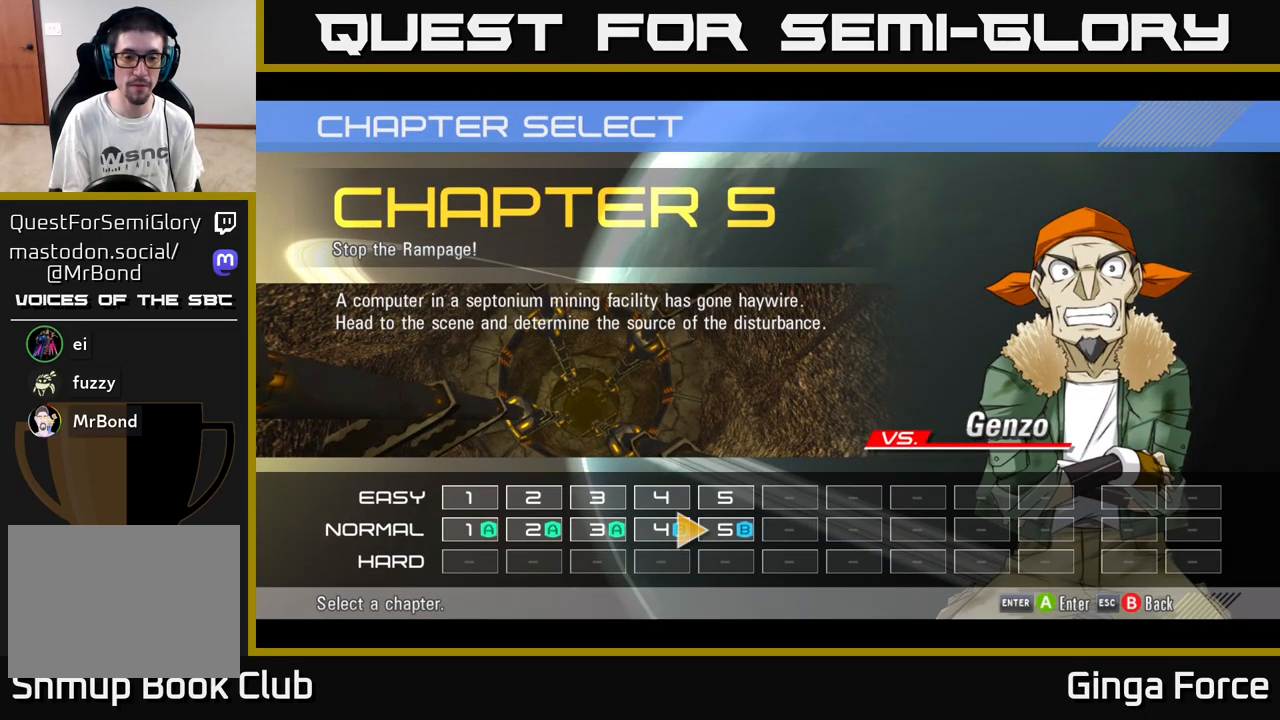
{"buttons": [], "left_stick": "center", "events": []}
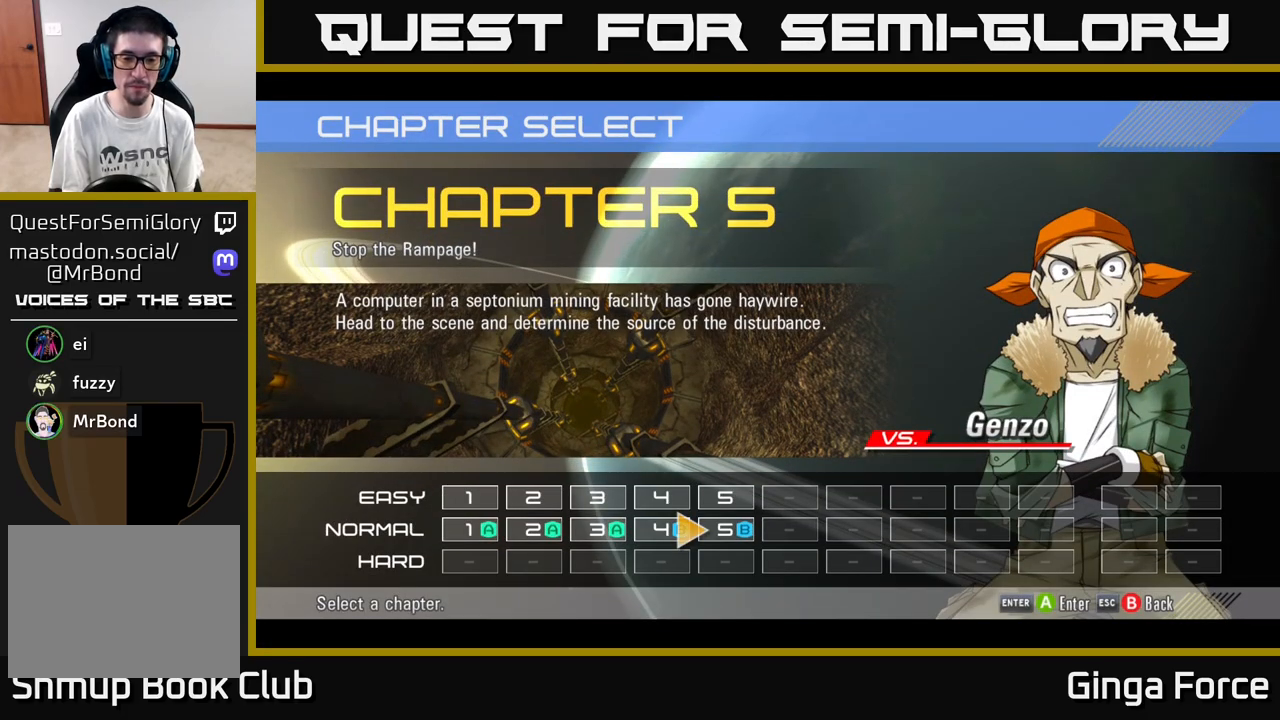
{"buttons": [], "left_stick": "center", "events": [[333, "B", "down"], [417, "B", "up"]]}
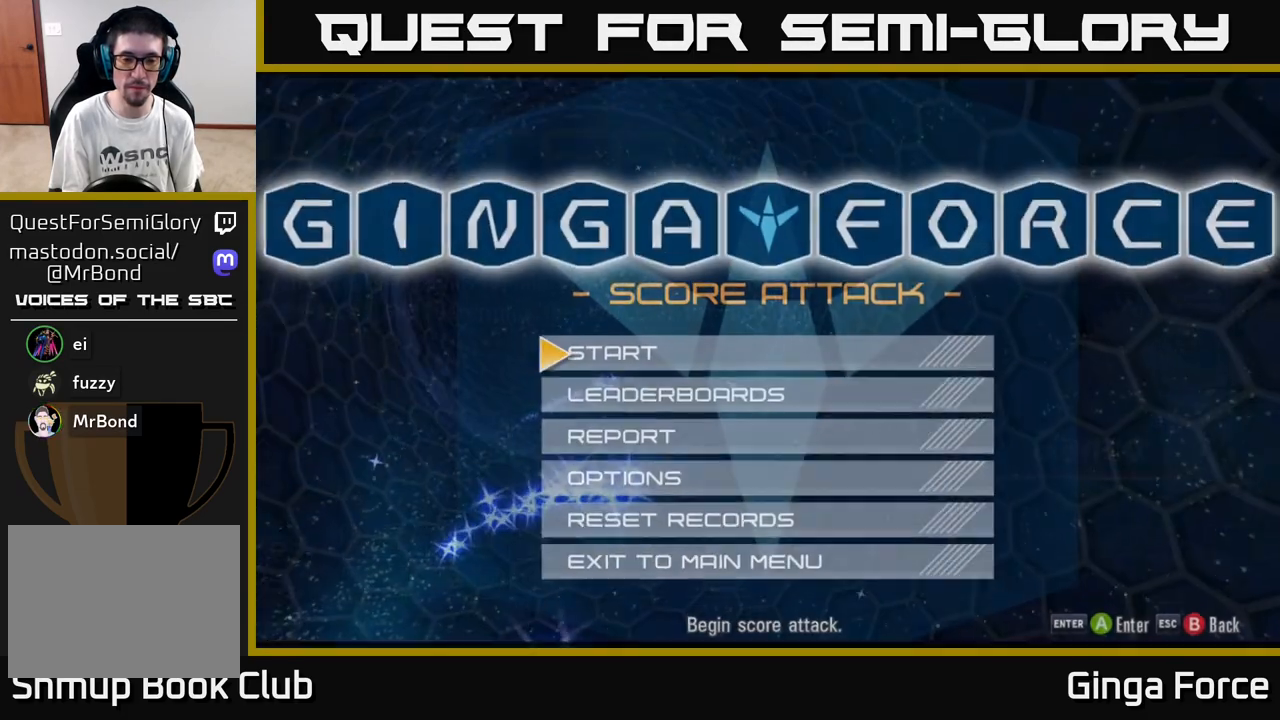
{"buttons": [], "left_stick": "down", "events": [[467, "left_stick", "down"]]}
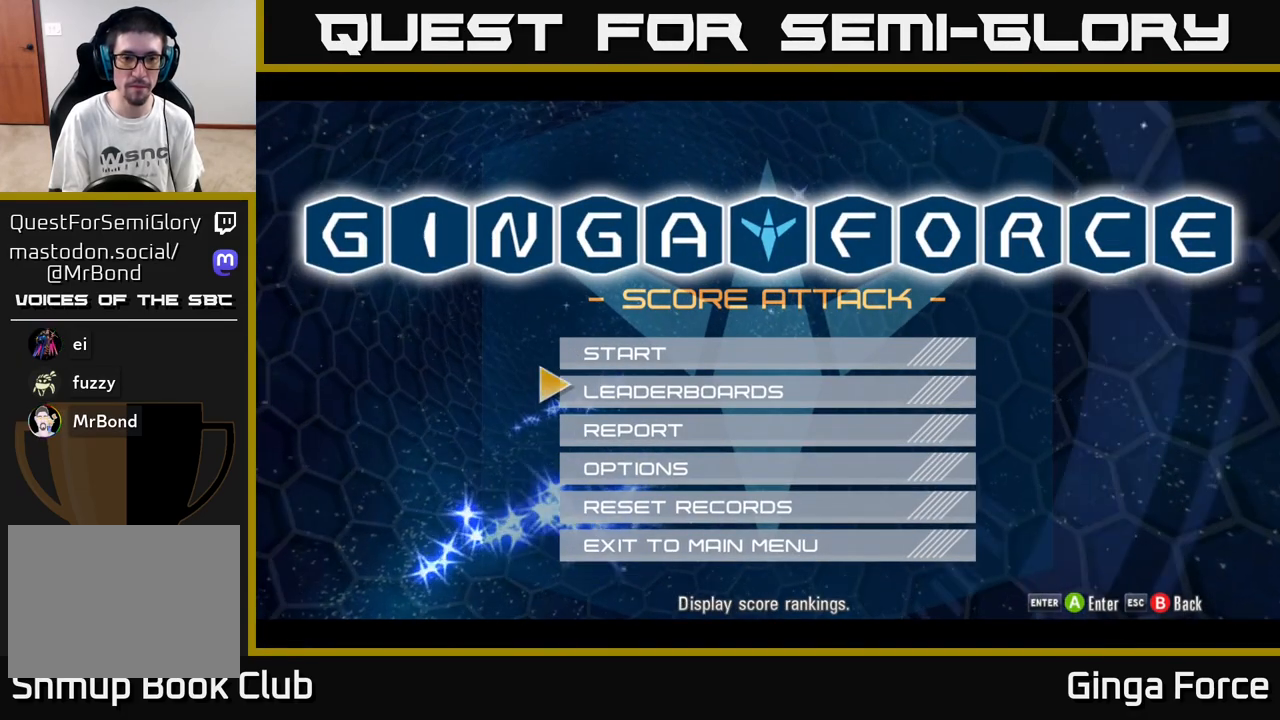
{"buttons": [], "left_stick": "center", "events": [[150, "left_stick", "center"], [200, "left_stick", "up"], [367, "left_stick", "center"]]}
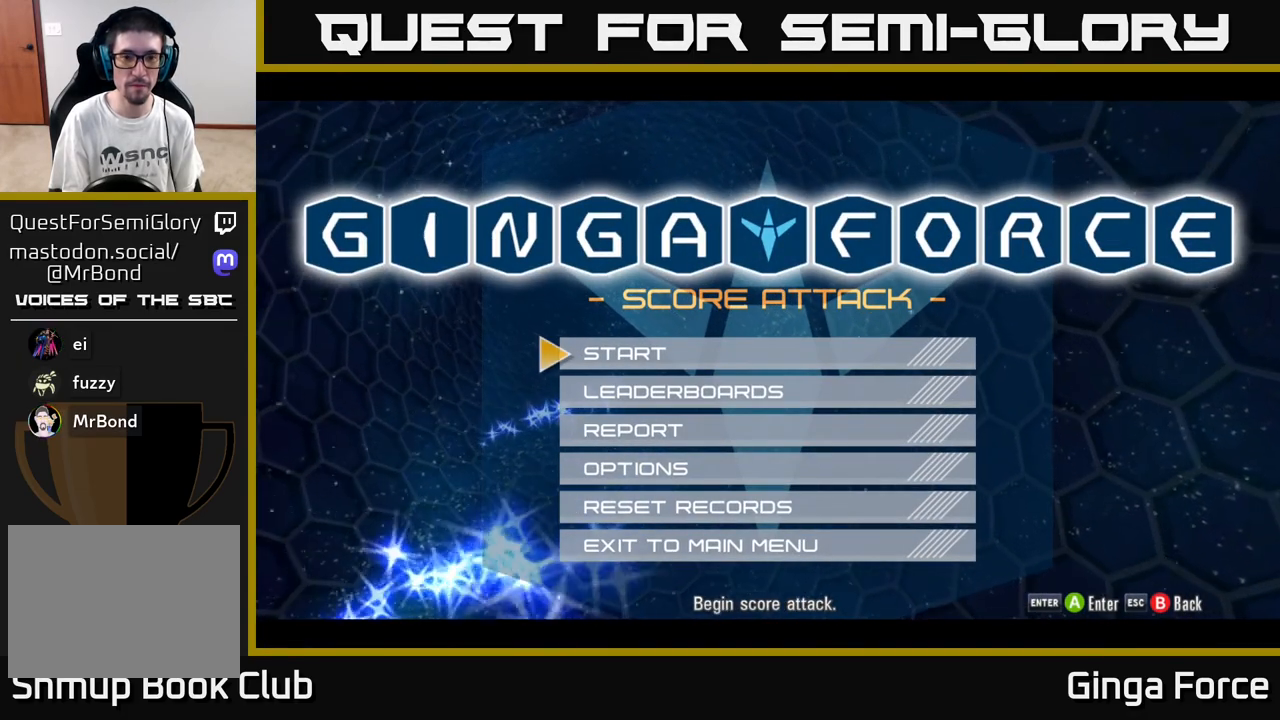
{"buttons": [], "left_stick": "center", "events": [[233, "B", "down"], [383, "B", "up"]]}
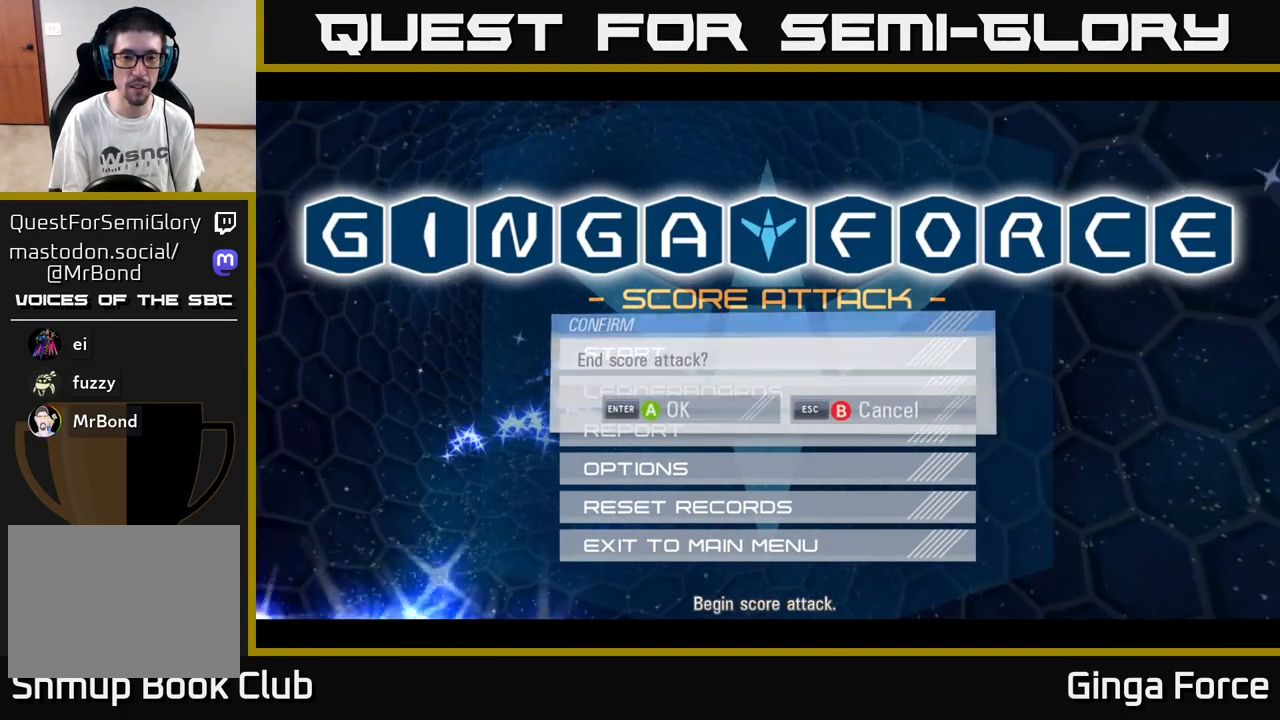
{"buttons": [], "left_stick": "center", "events": []}
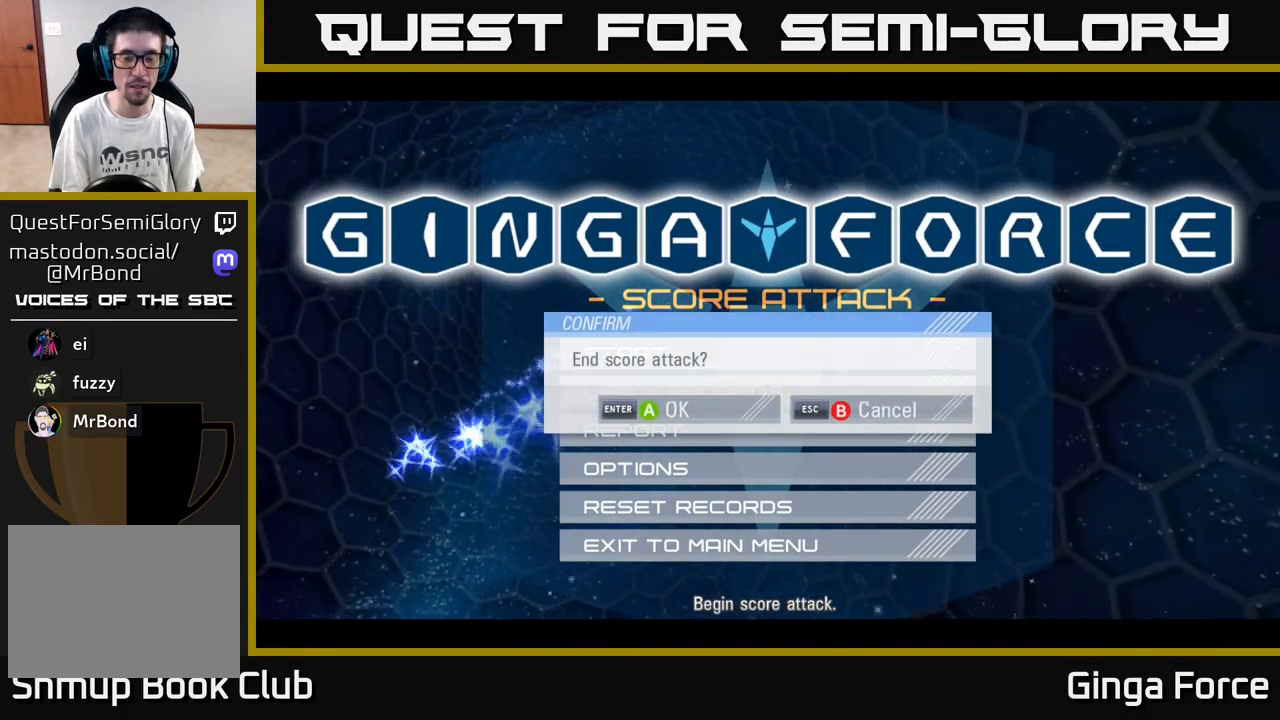
{"buttons": [], "left_stick": "center", "events": []}
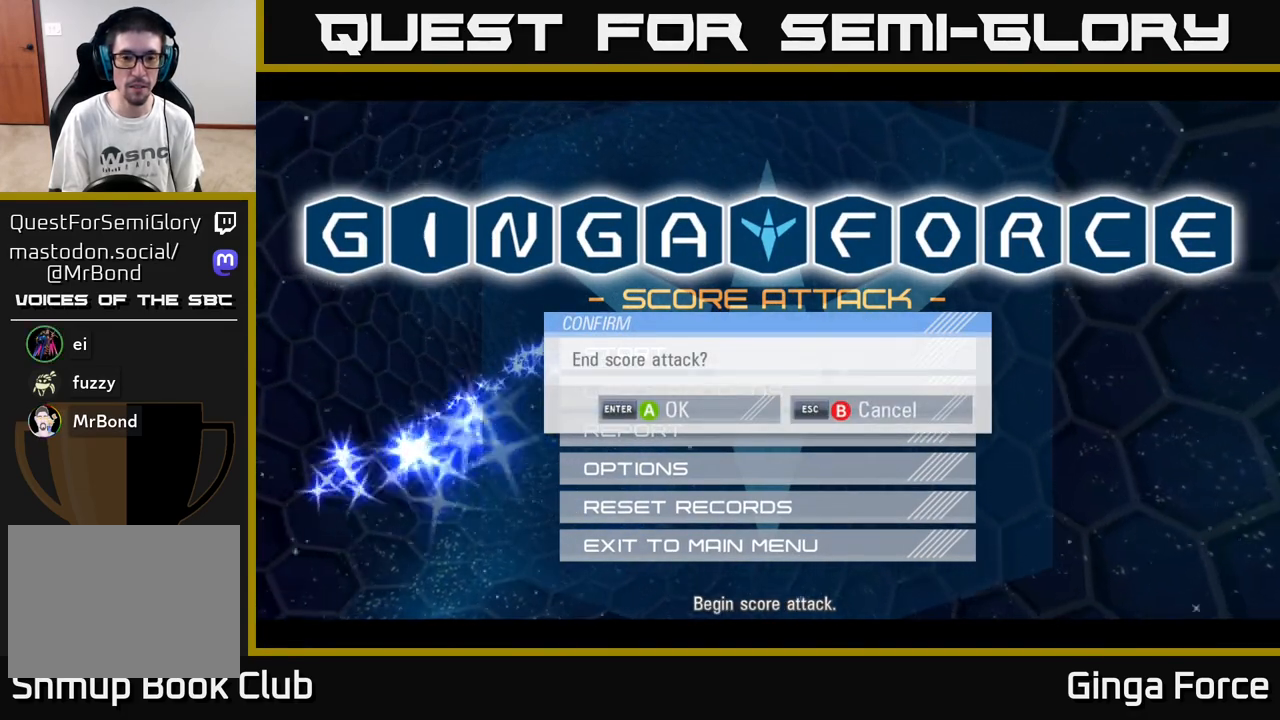
{"buttons": ["A"], "left_stick": "center", "events": [[417, "A", "down"]]}
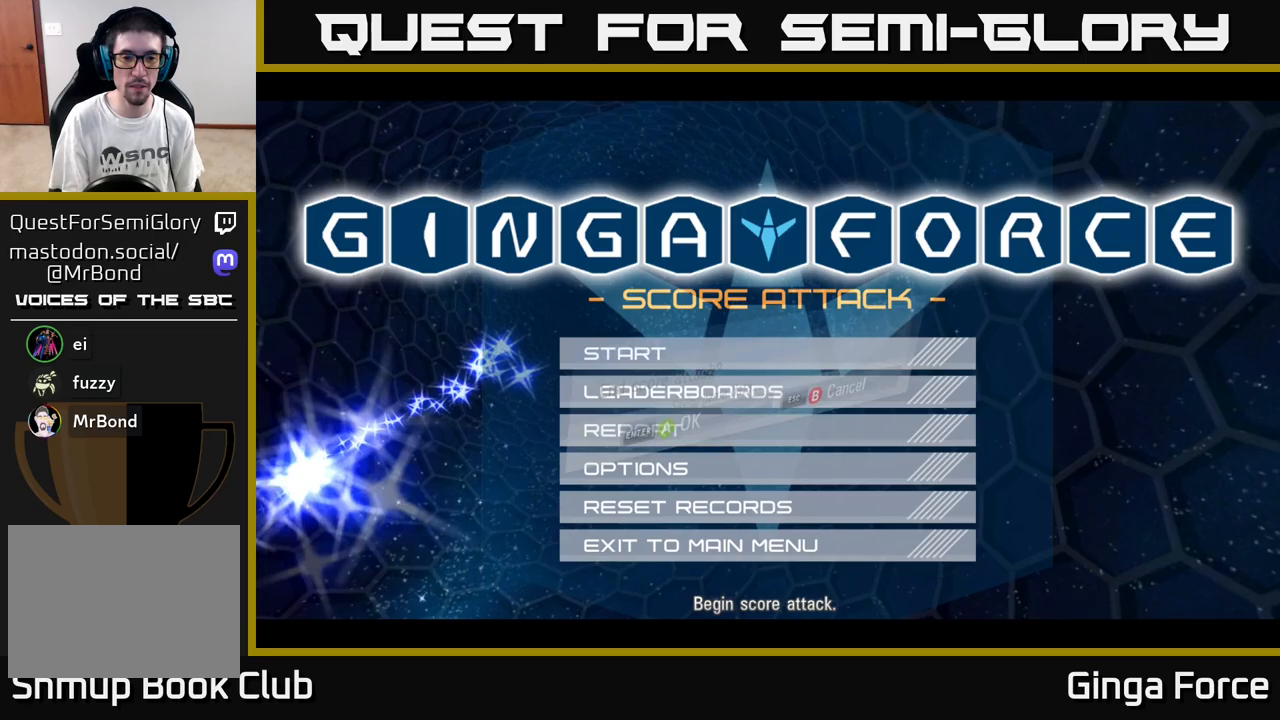
{"buttons": [], "left_stick": "center", "events": [[50, "A", "up"]]}
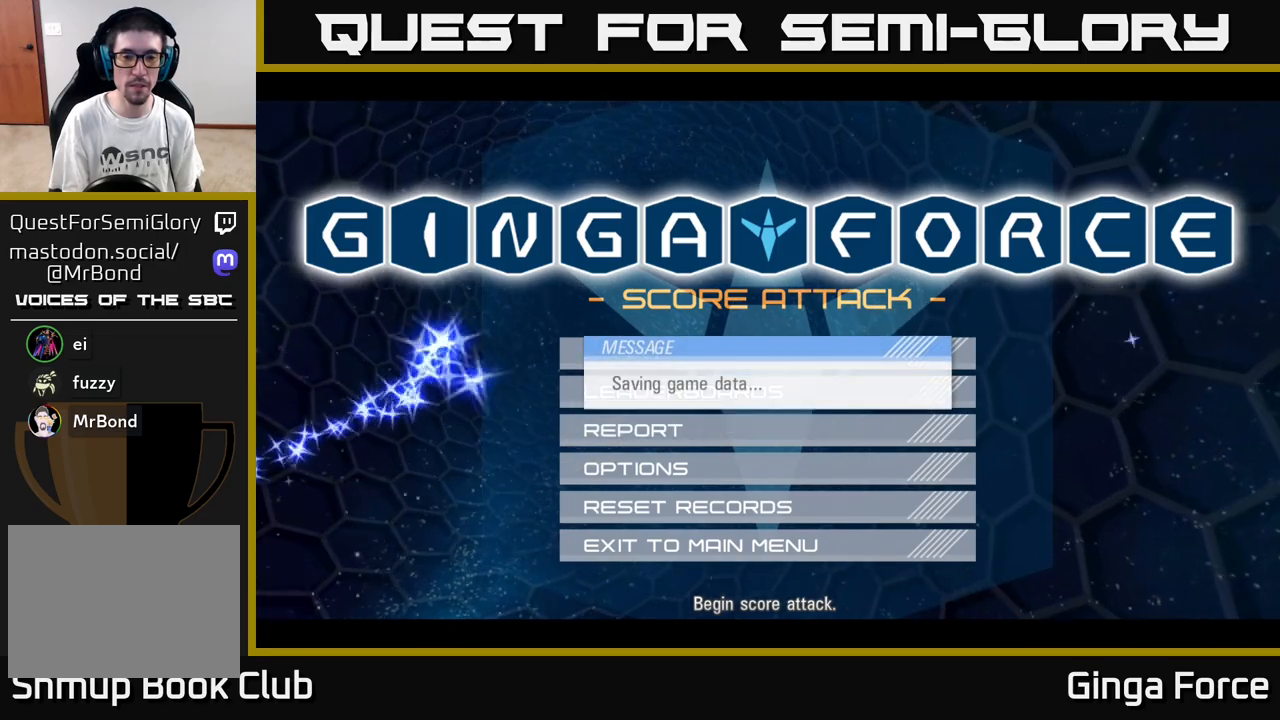
{"buttons": [], "left_stick": "center", "events": []}
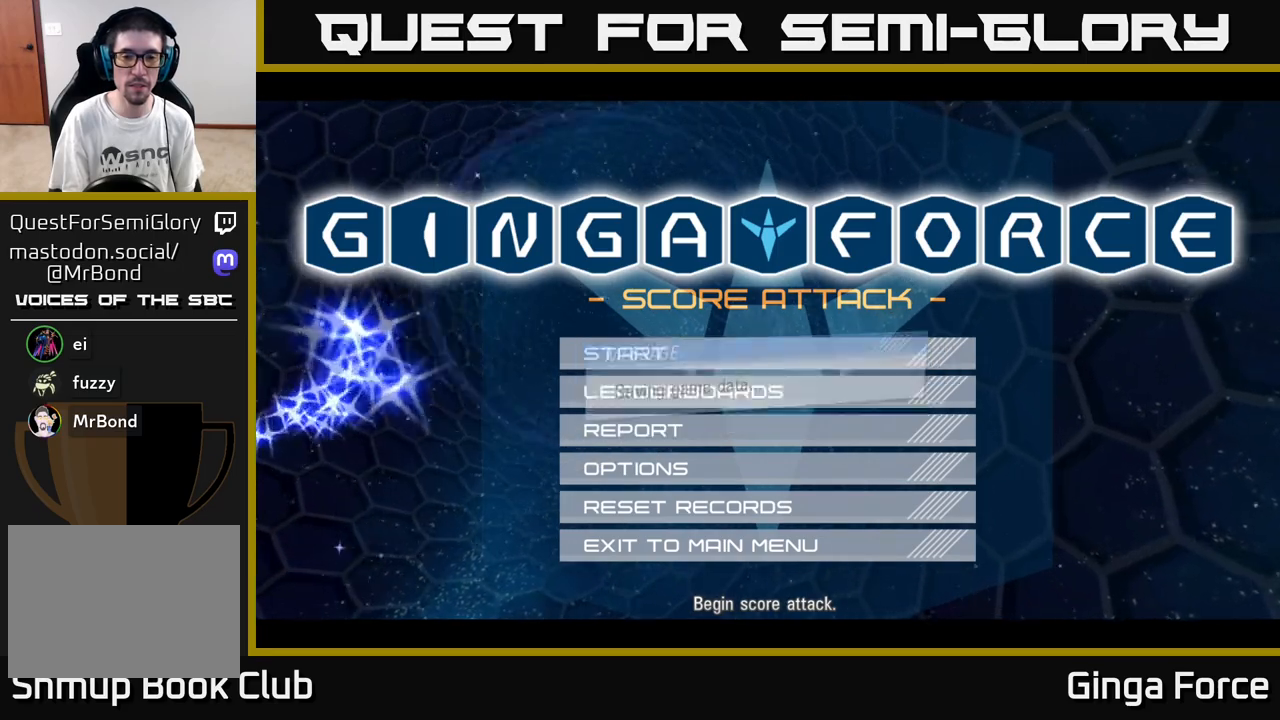
{"buttons": [], "left_stick": "center", "events": []}
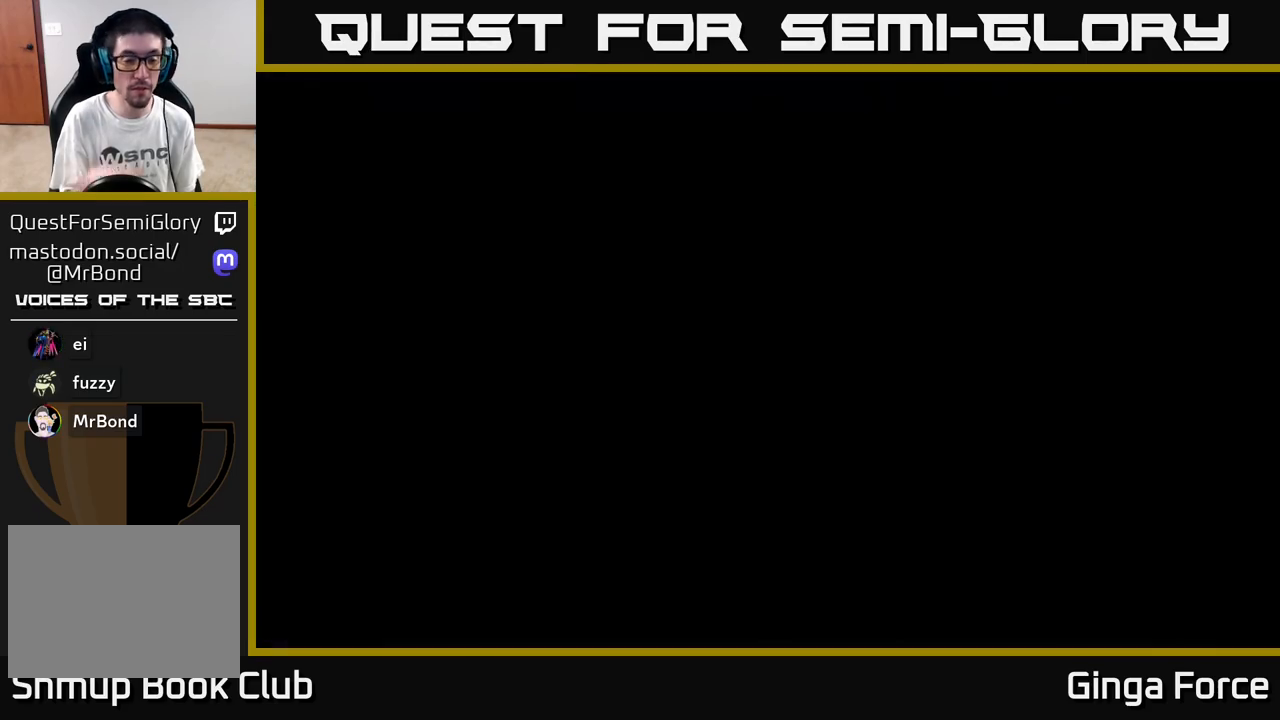
{"buttons": [], "left_stick": "center", "events": []}
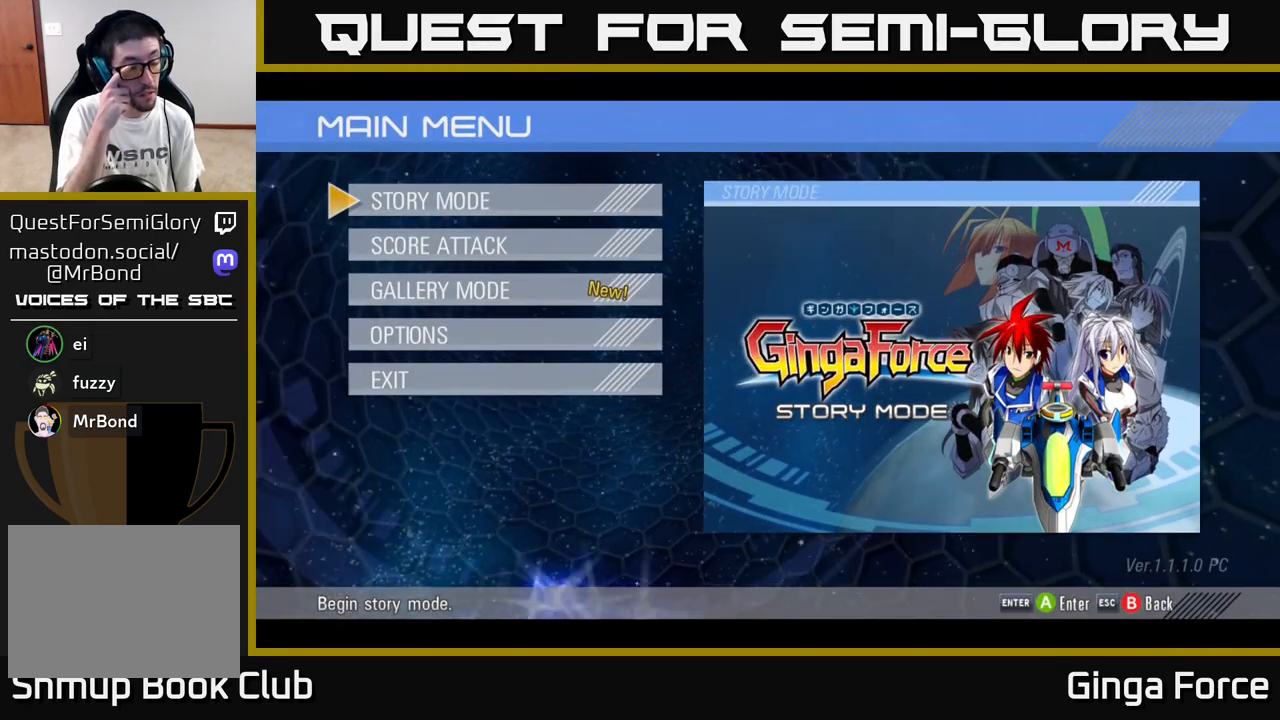
{"buttons": [], "left_stick": "center", "events": []}
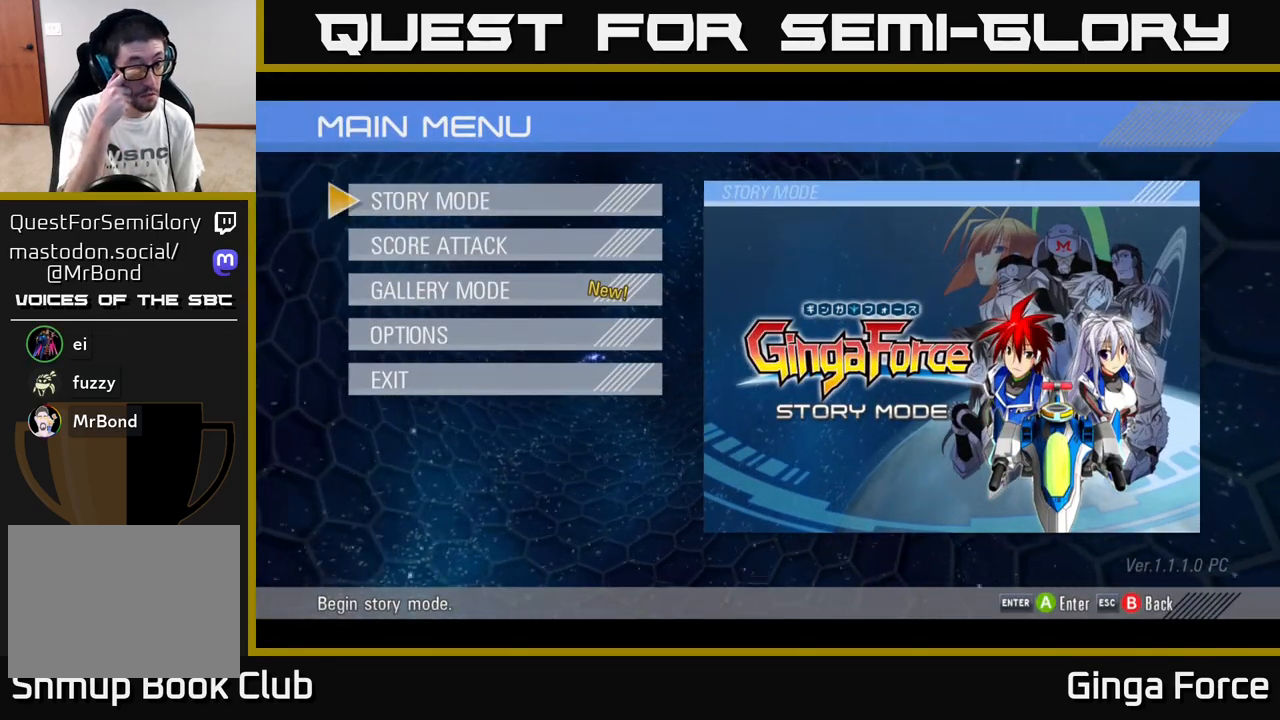
{"buttons": [], "left_stick": "center", "events": []}
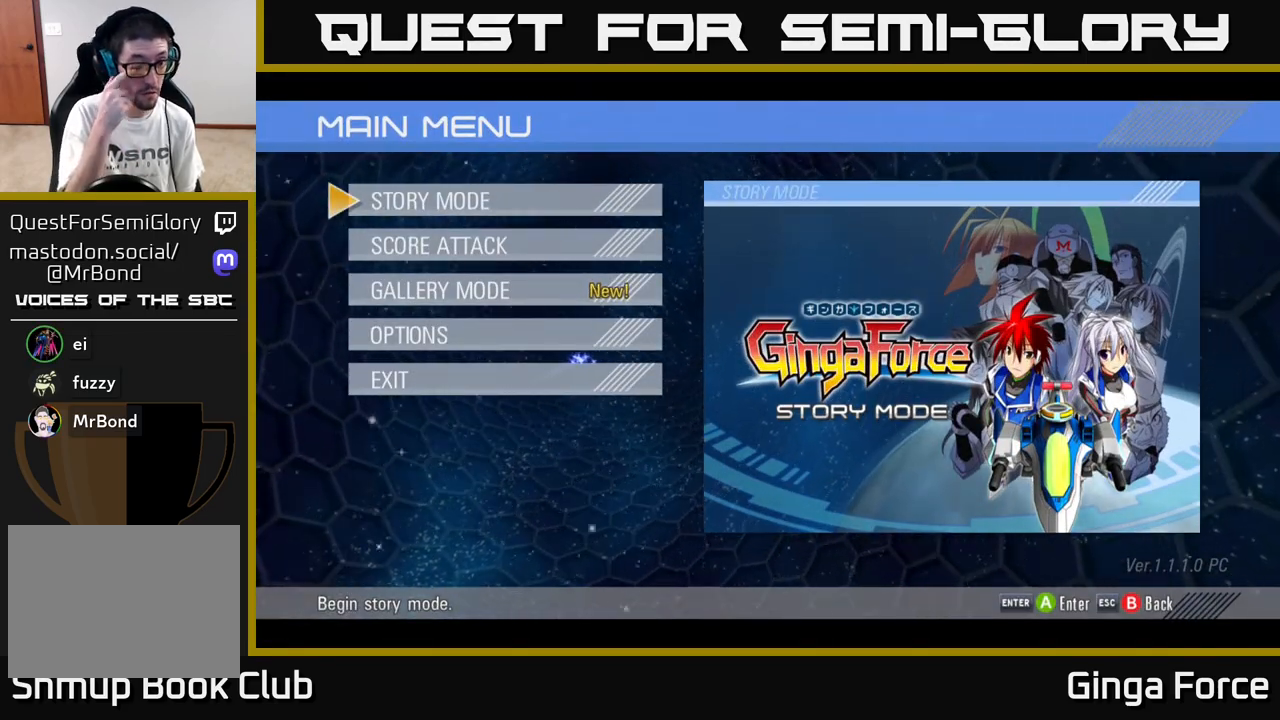
{"buttons": [], "left_stick": "center", "events": []}
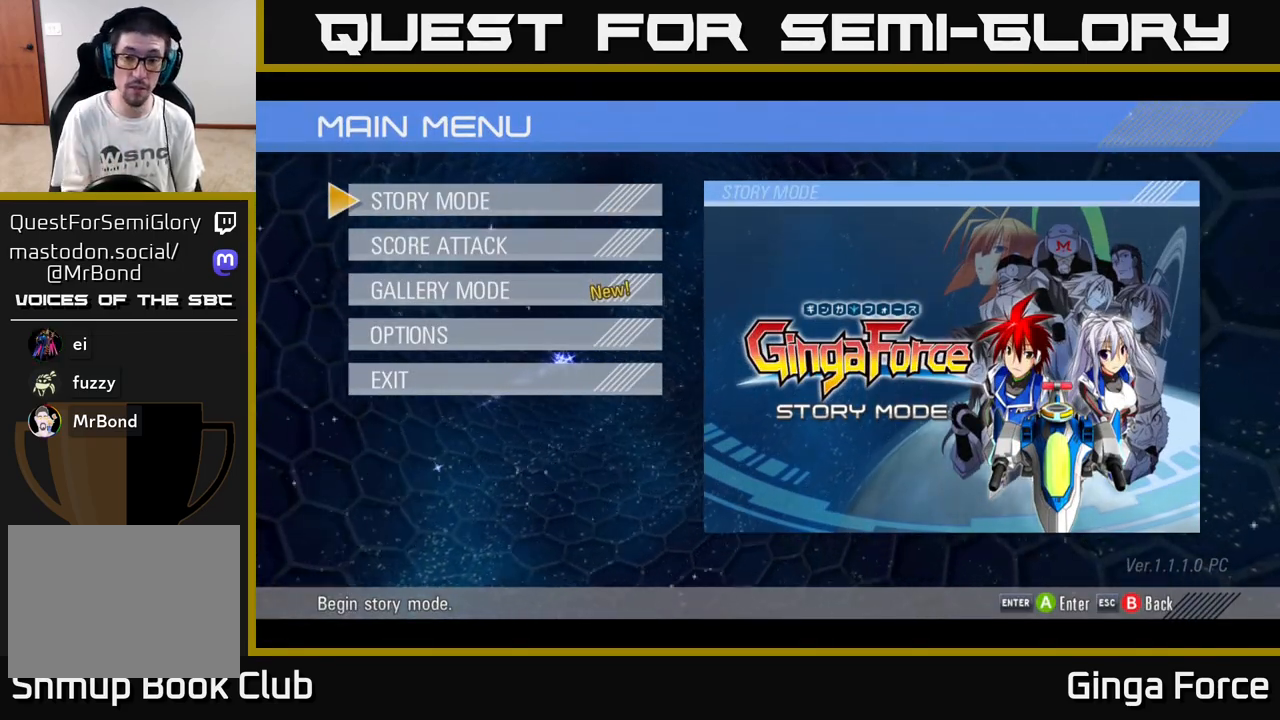
{"buttons": [], "left_stick": "center", "events": []}
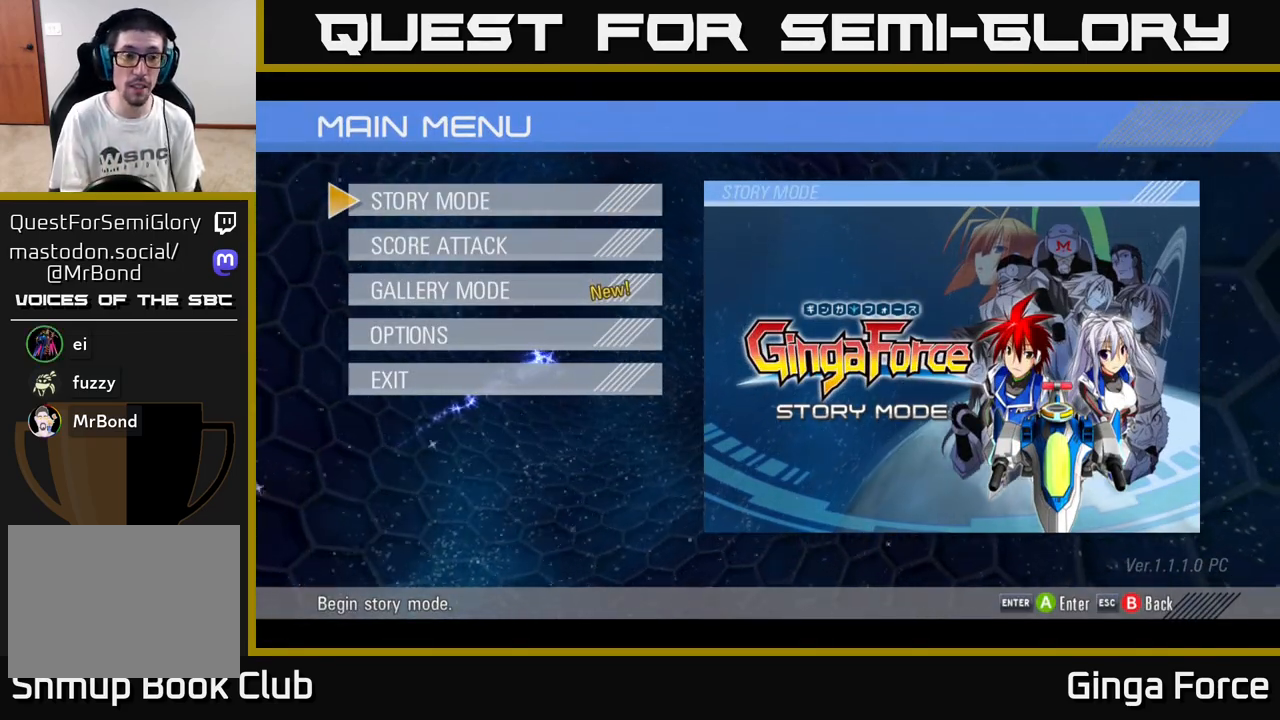
{"buttons": [], "left_stick": "center", "events": []}
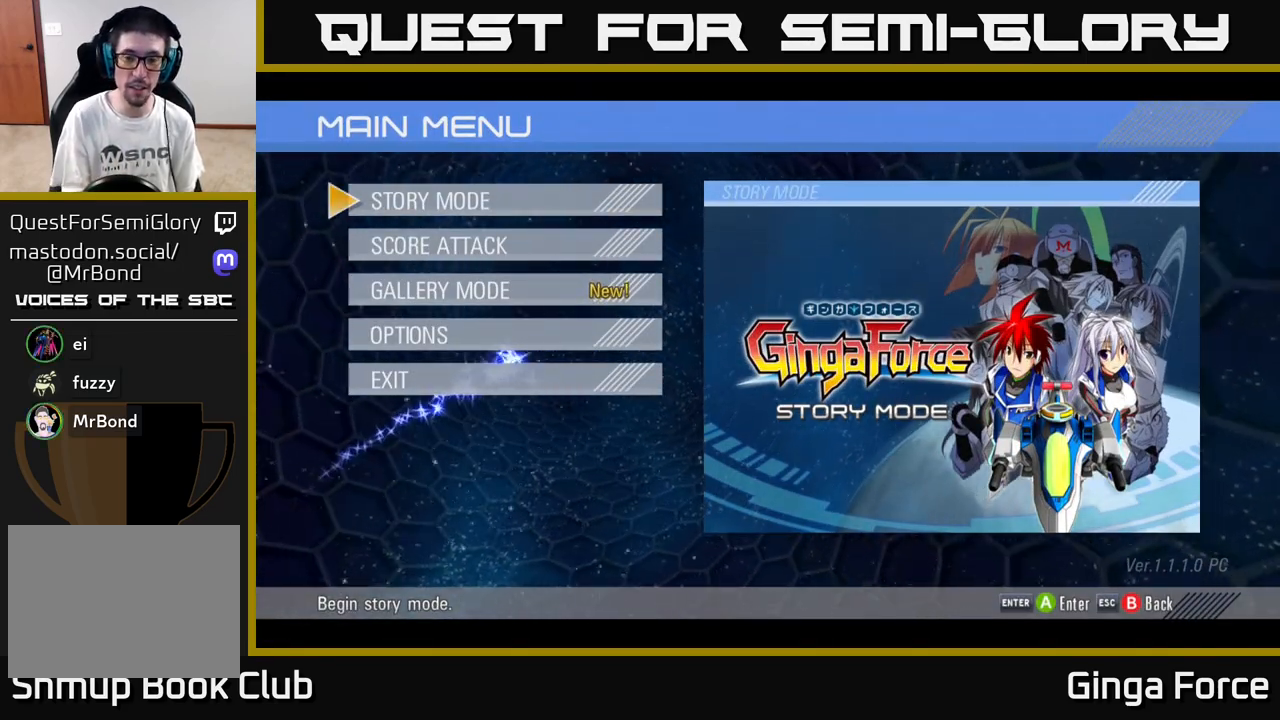
{"buttons": [], "left_stick": "center", "events": []}
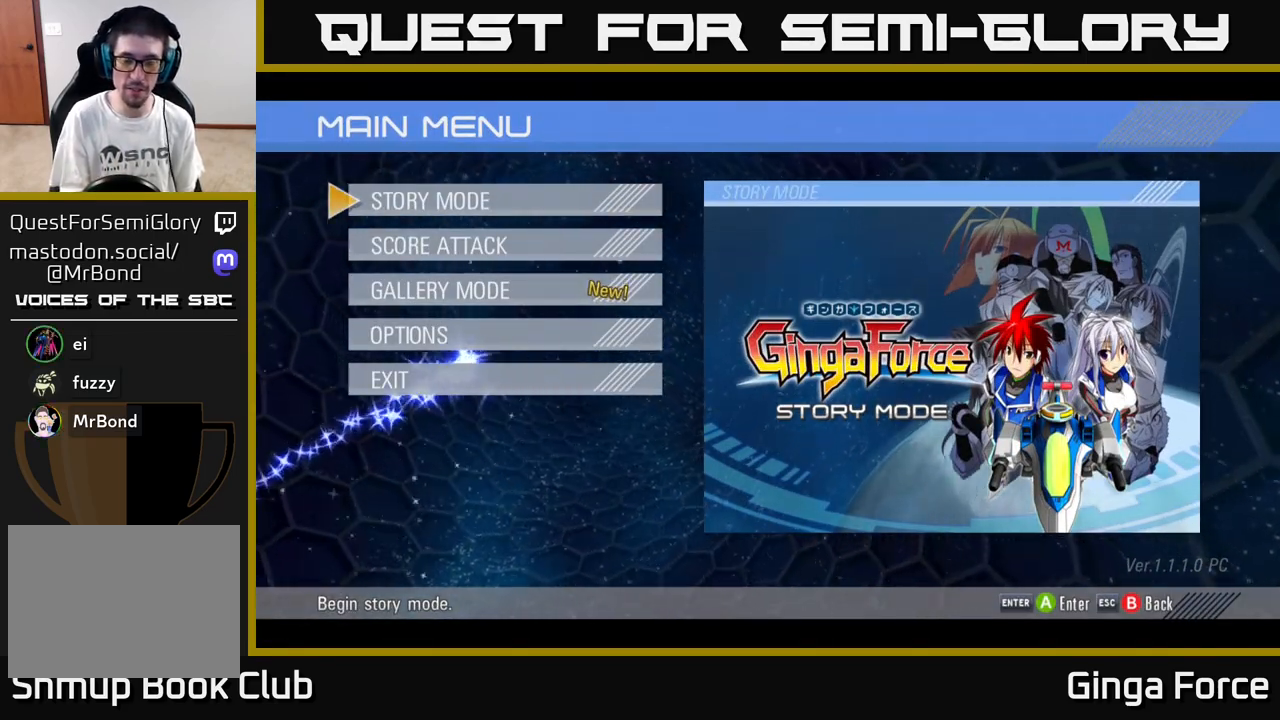
{"buttons": [], "left_stick": "center", "events": [[33, "left_stick", "down"], [267, "left_stick", "up"], [417, "left_stick", "center"]]}
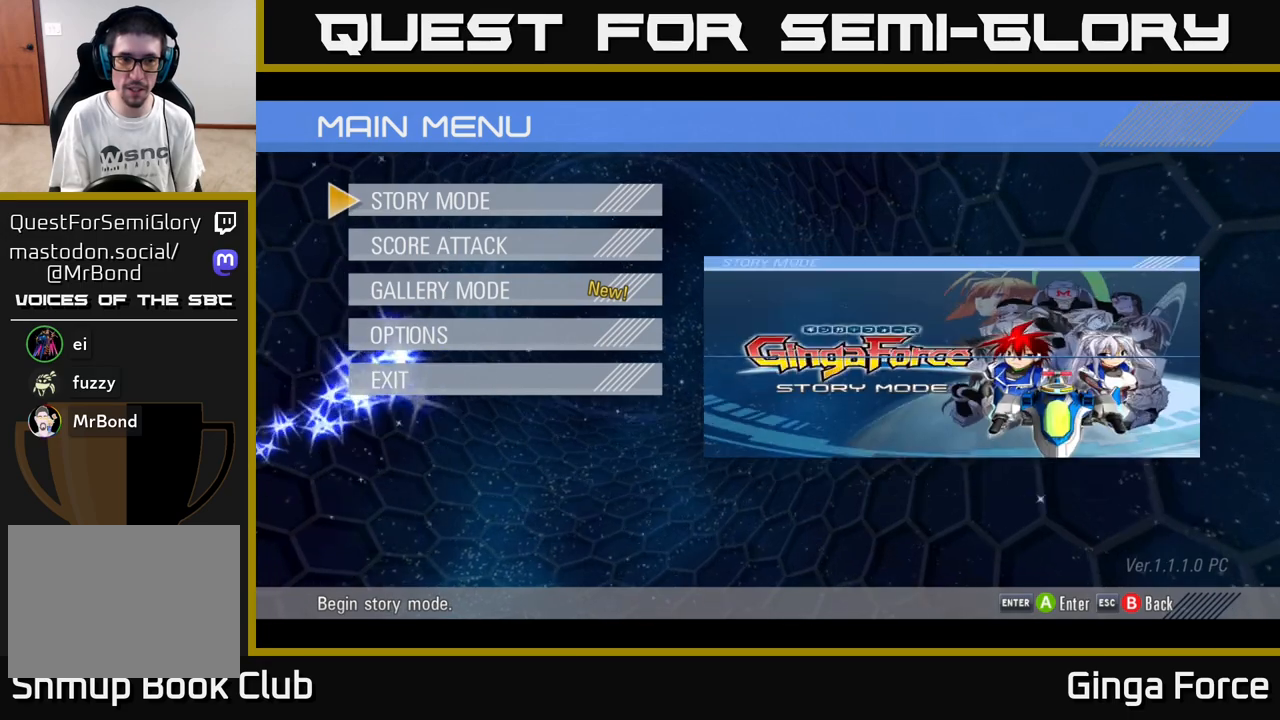
{"buttons": [], "left_stick": "center", "events": [[333, "A", "down"], [433, "A", "up"]]}